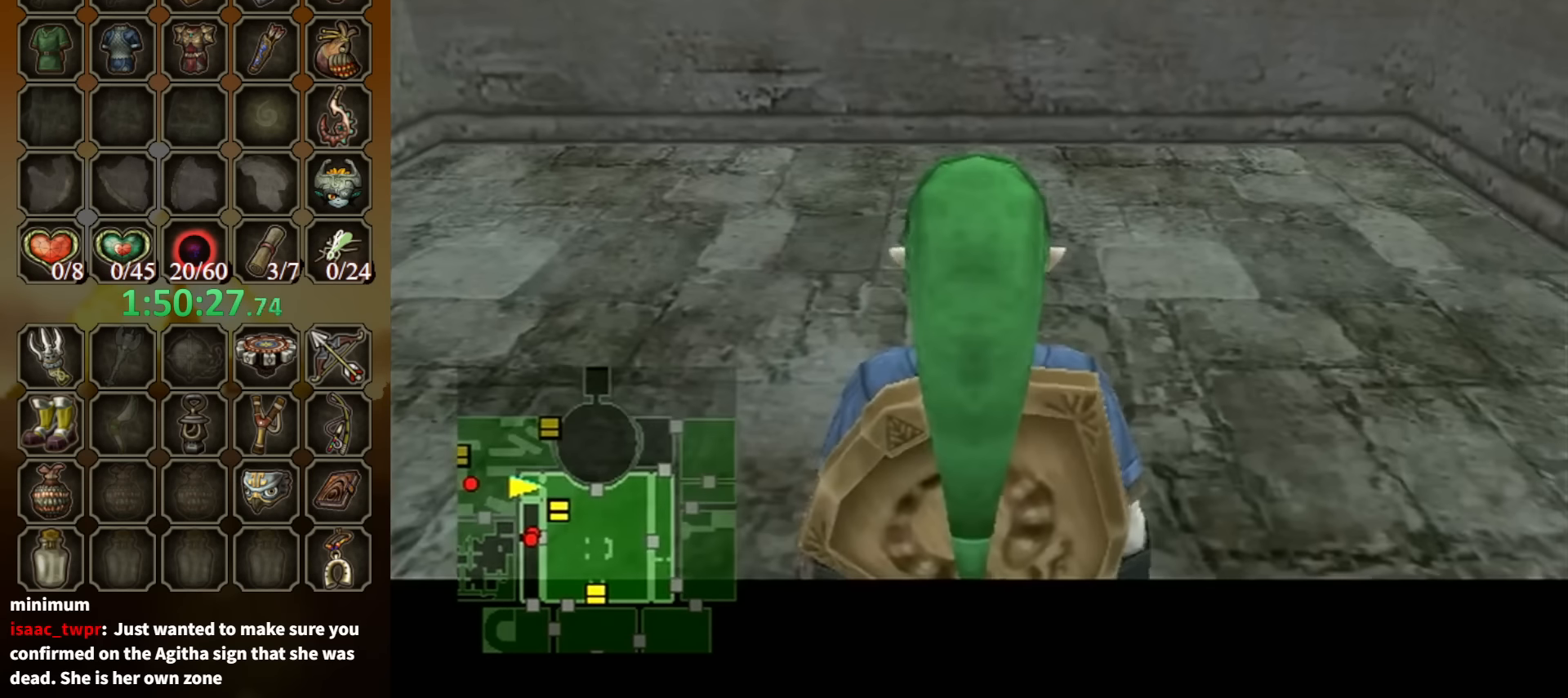
Gameplay with a controller (Nintendo layout); each line is a JSON object with the inputs held at the frame after it. "events" lists button and stick changes between this image and that frame as [ms after this image, input, new state], when the widget could be followed in between. Not read: L3 R3.
{"buttons": ["Y", "R1"], "left_stick": "up", "right_stick": "center", "events": [[233, "R1", "down"], [266, "Y", "down"]]}
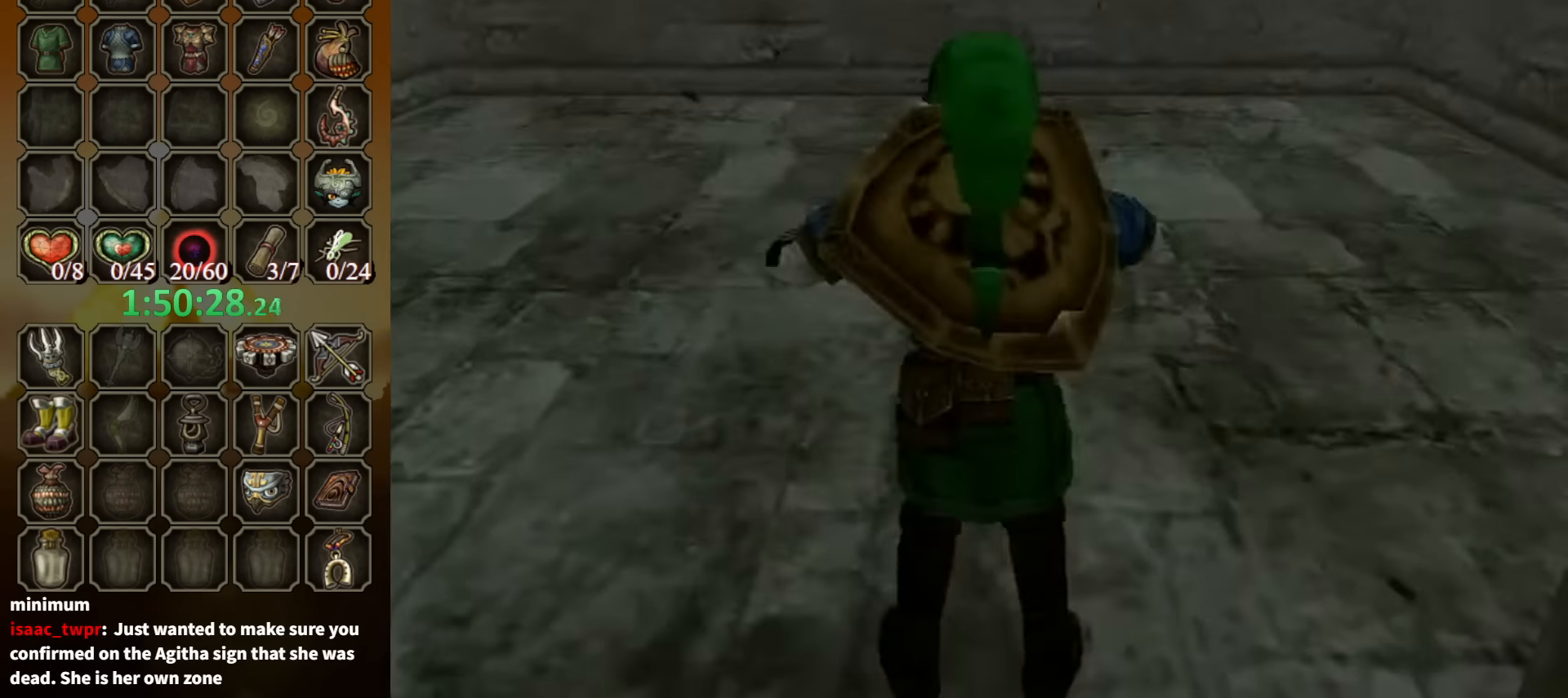
{"buttons": ["Y", "R1"], "left_stick": "up", "right_stick": "center", "events": []}
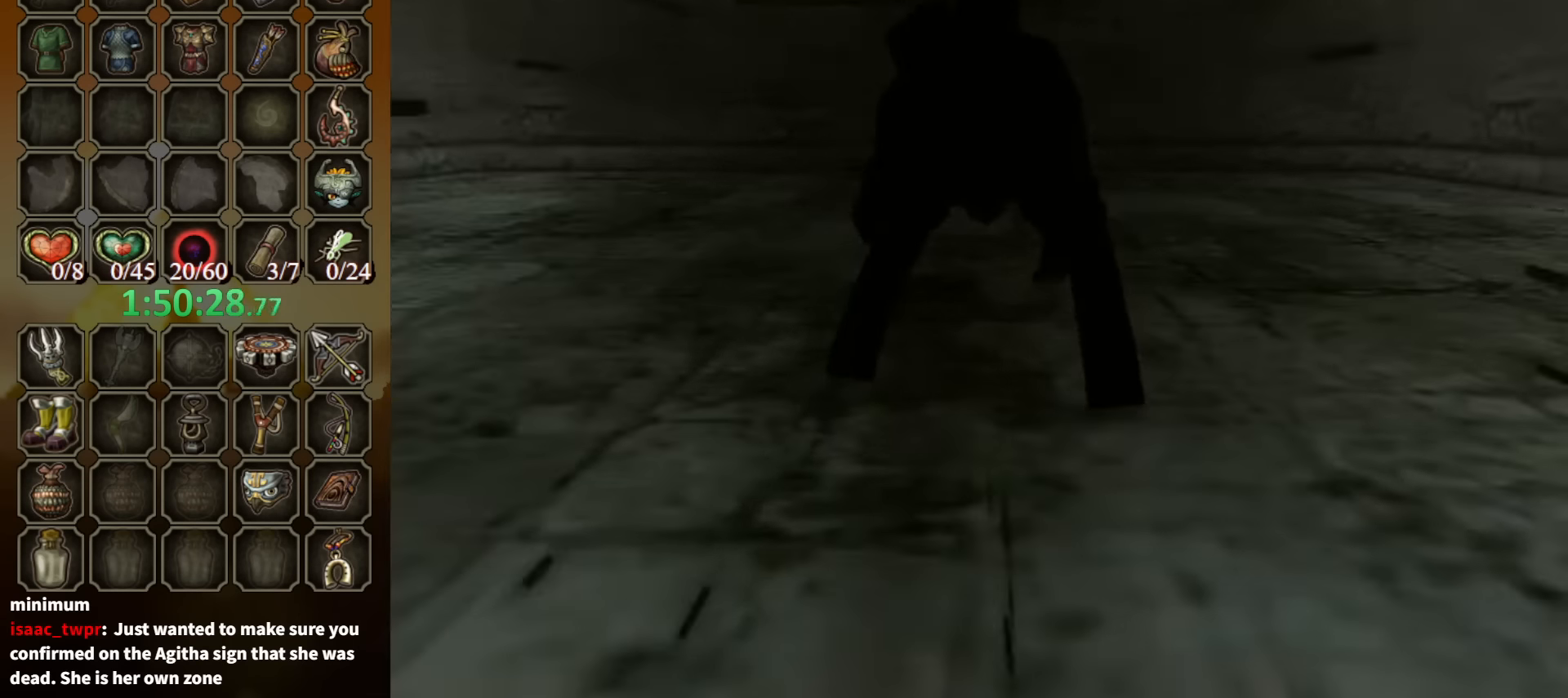
{"buttons": [], "left_stick": "up", "right_stick": "center", "events": [[166, "Y", "up"], [233, "R1", "up"]]}
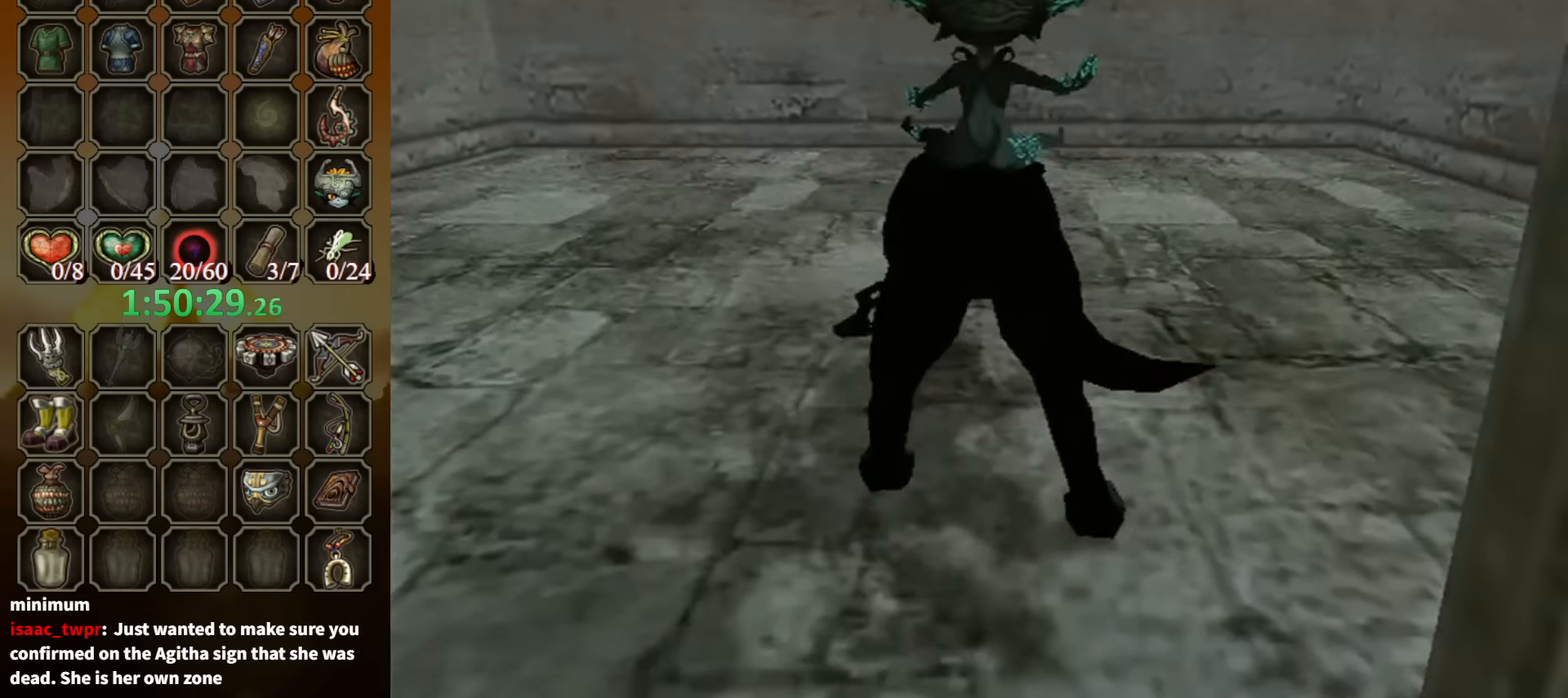
{"buttons": [], "left_stick": "up", "right_stick": "center", "events": [[300, "A", "down"], [334, "A", "up"], [434, "A", "down"], [500, "A", "up"]]}
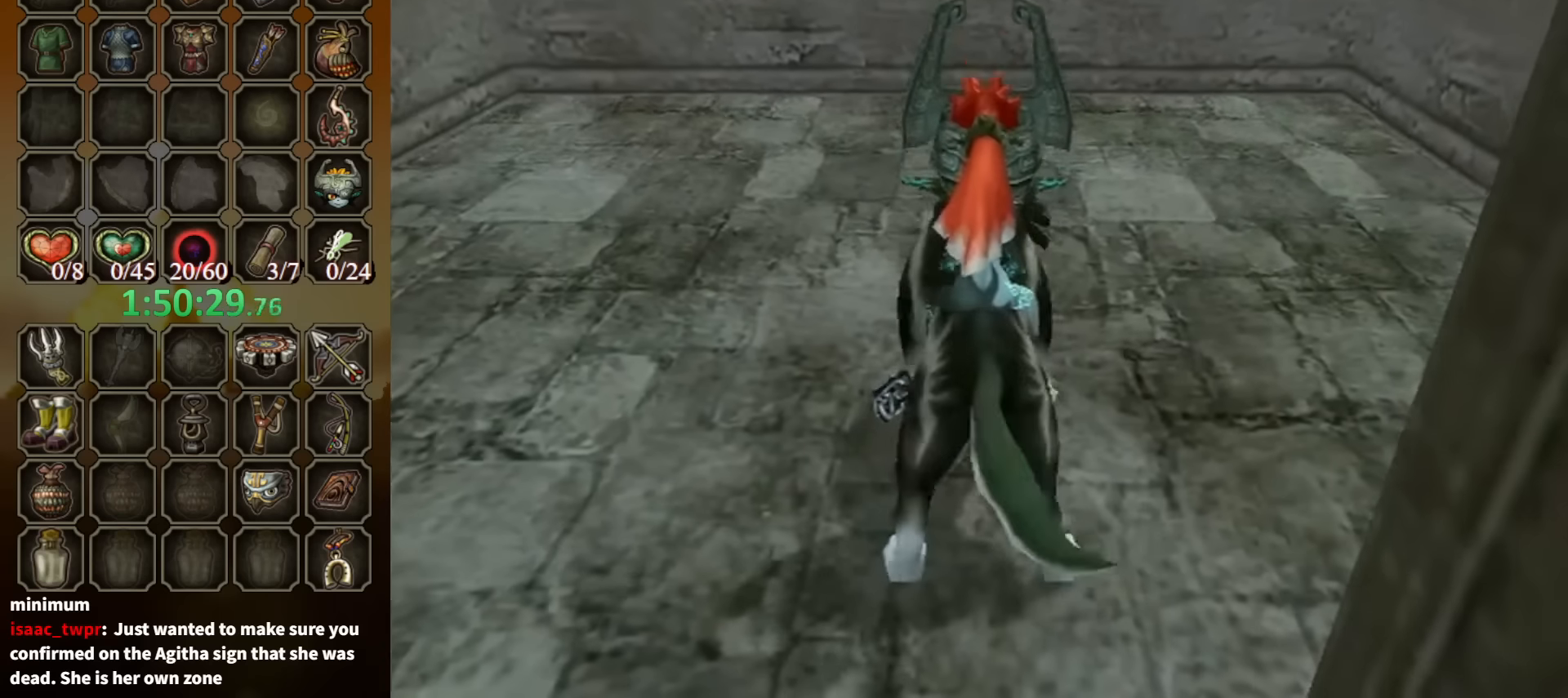
{"buttons": [], "left_stick": "up", "right_stick": "center", "events": [[67, "A", "down"], [134, "A", "up"], [234, "A", "down"], [300, "A", "up"], [334, "A", "down"], [367, "A", "up"], [434, "A", "down"], [500, "A", "up"]]}
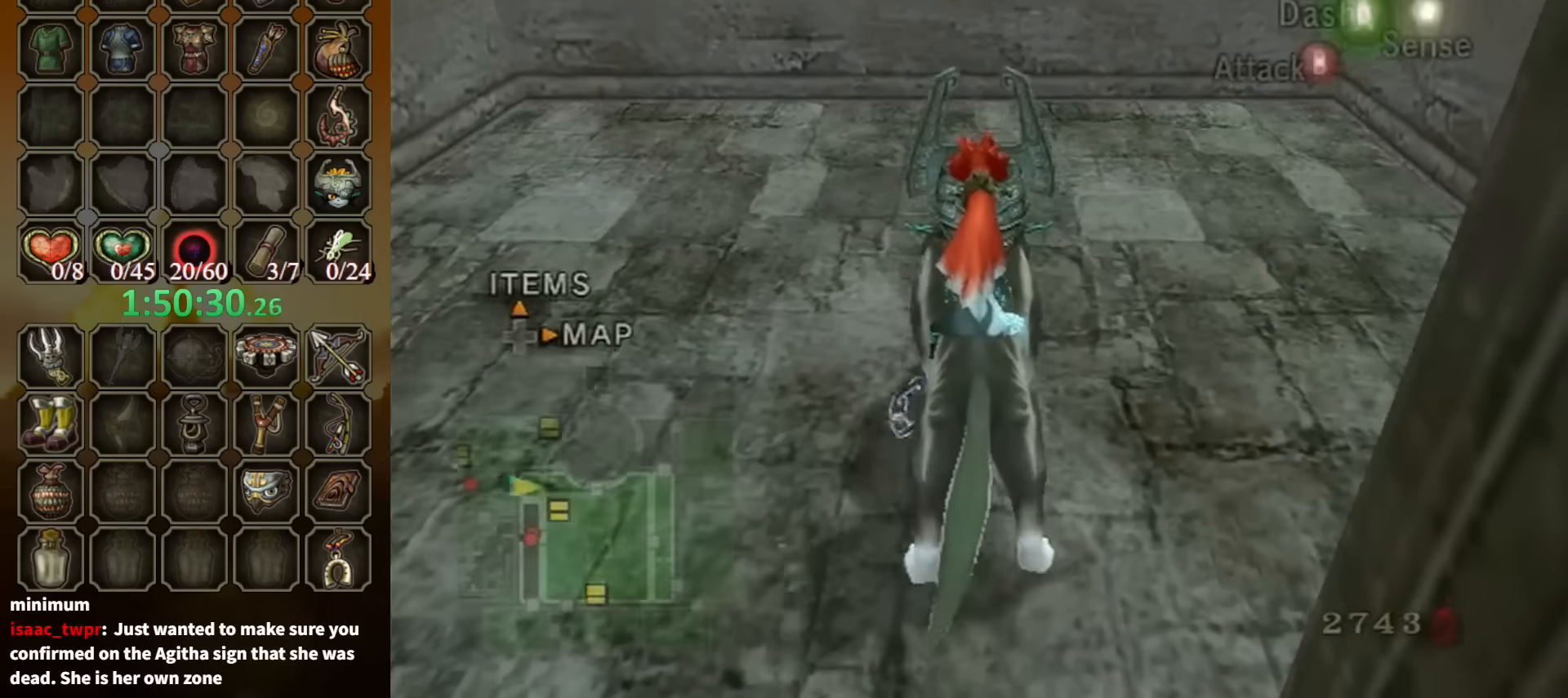
{"buttons": [], "left_stick": "up", "right_stick": "center", "events": [[167, "A", "down"], [234, "A", "up"]]}
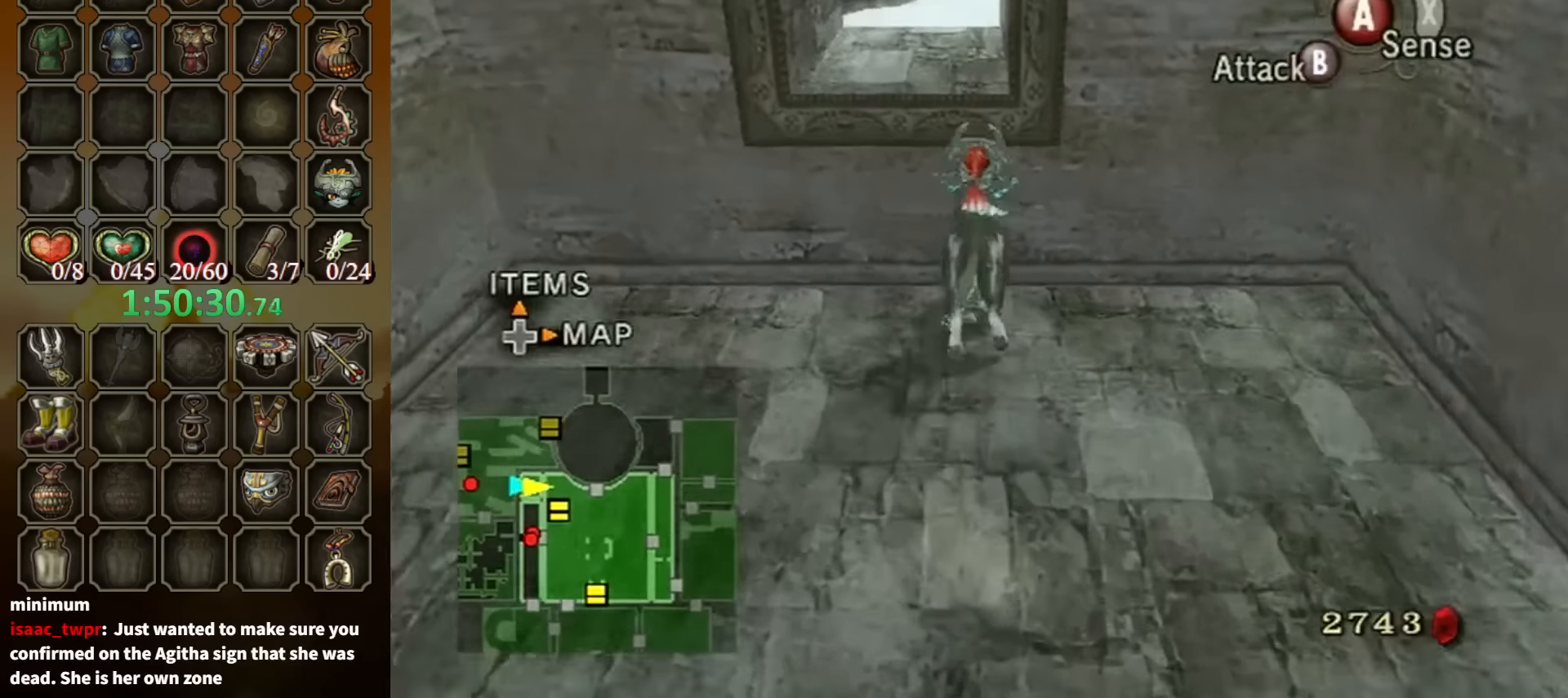
{"buttons": [], "left_stick": "up", "right_stick": "center", "events": []}
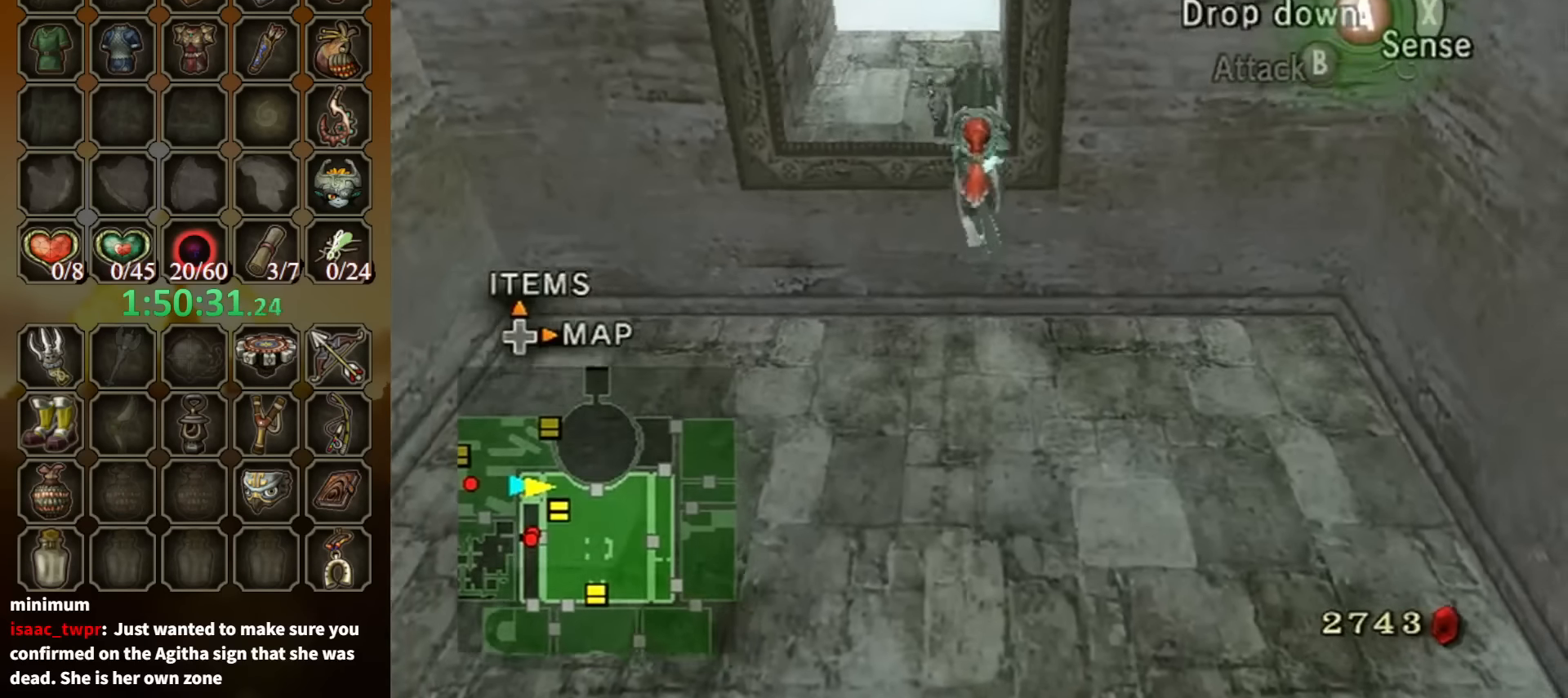
{"buttons": ["B"], "left_stick": "up-right", "right_stick": "center", "events": [[134, "right_stick", "left"], [200, "right_stick", "center"], [334, "left_stick", "up-right"], [500, "B", "down"]]}
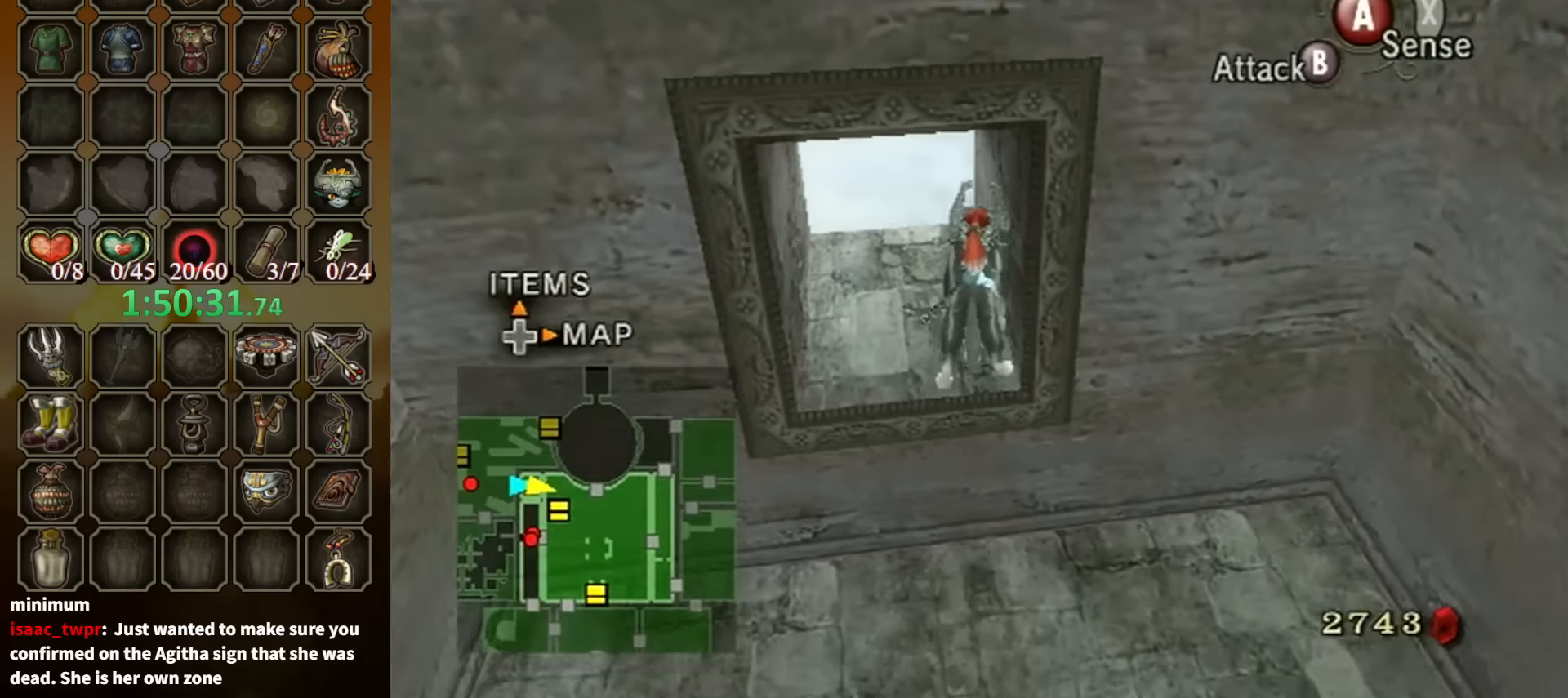
{"buttons": [], "left_stick": "up-right", "right_stick": "left", "events": [[34, "B", "up"], [167, "right_stick", "left"]]}
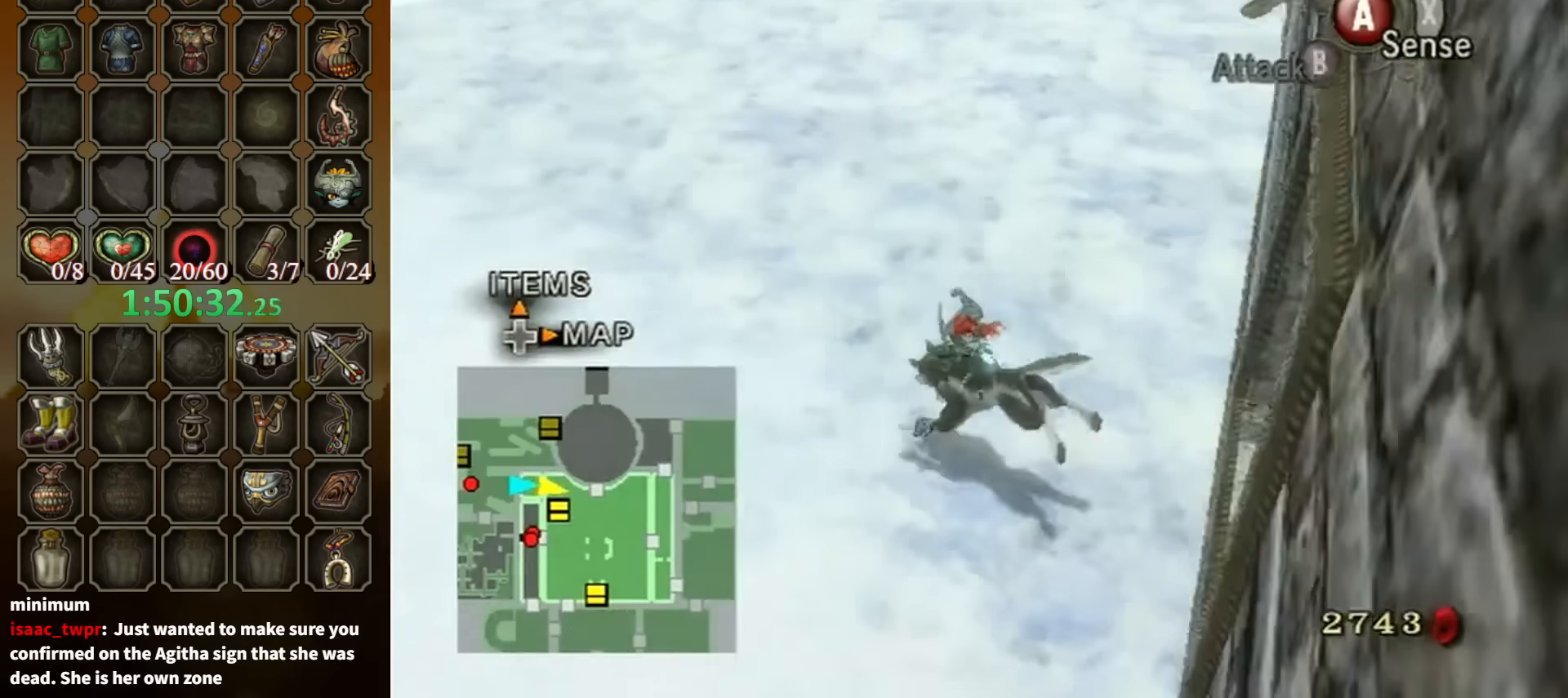
{"buttons": [], "left_stick": "up-right", "right_stick": "center", "events": [[34, "right_stick", "center"], [334, "A", "down"], [367, "A", "up"]]}
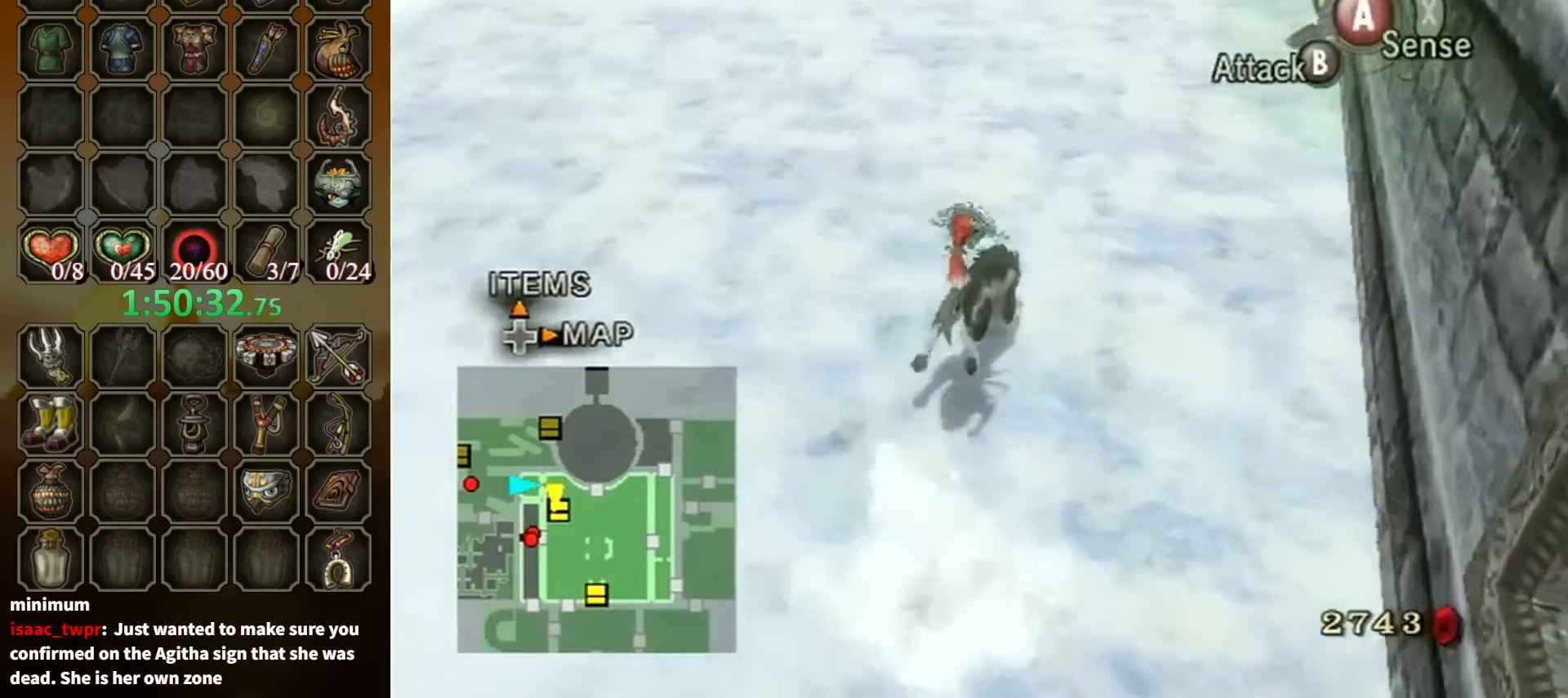
{"buttons": [], "left_stick": "up", "right_stick": "center", "events": [[234, "left_stick", "up"]]}
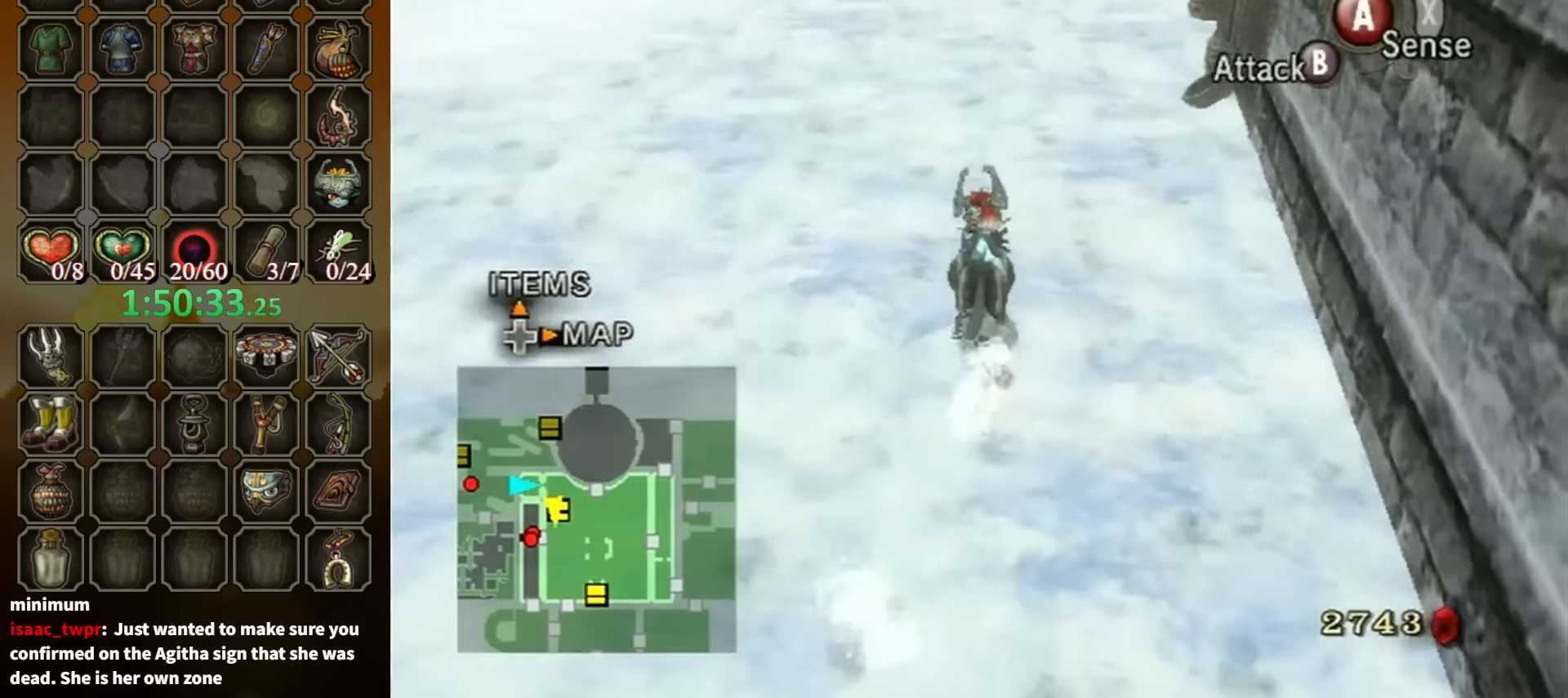
{"buttons": [], "left_stick": "up", "right_stick": "center", "events": []}
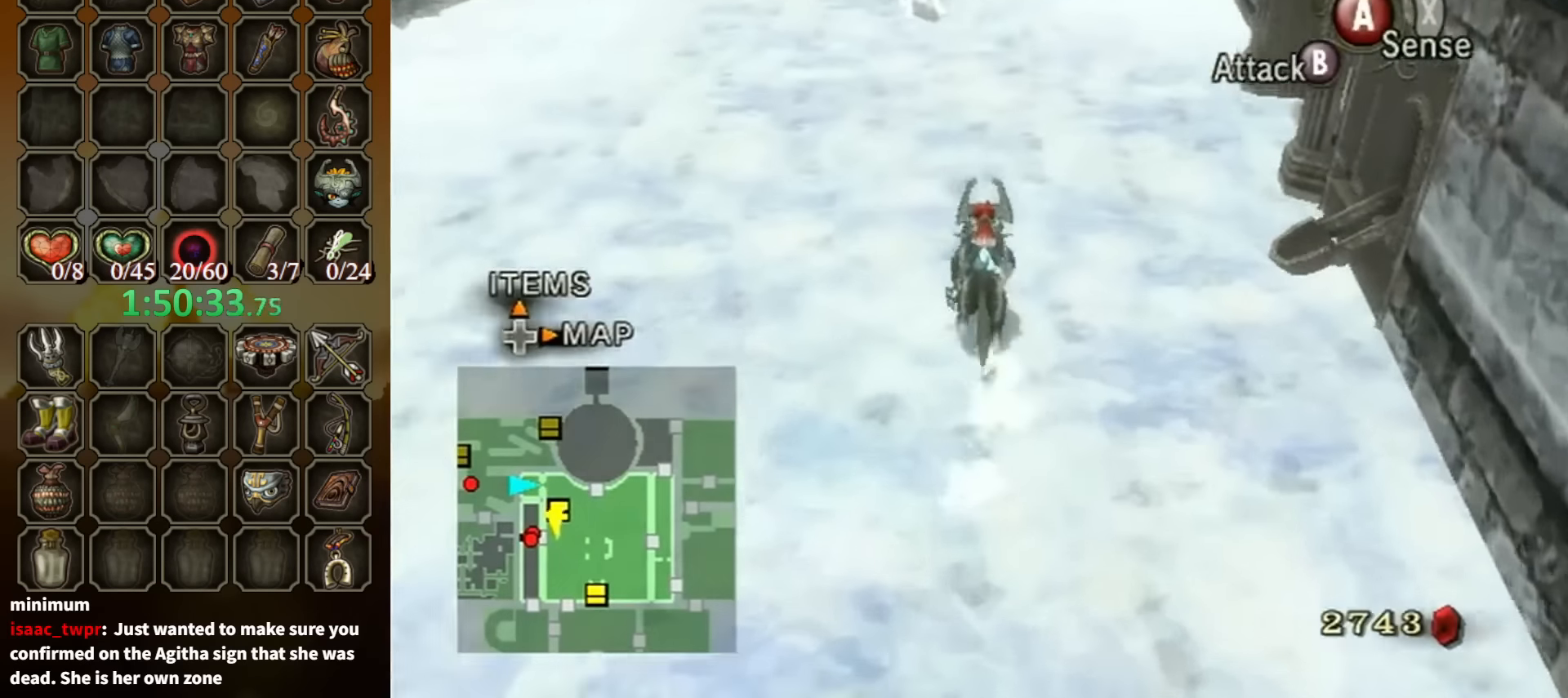
{"buttons": [], "left_stick": "center", "right_stick": "right", "events": [[134, "Y", "down"], [200, "Y", "up"], [334, "left_stick", "center"], [367, "right_stick", "right"]]}
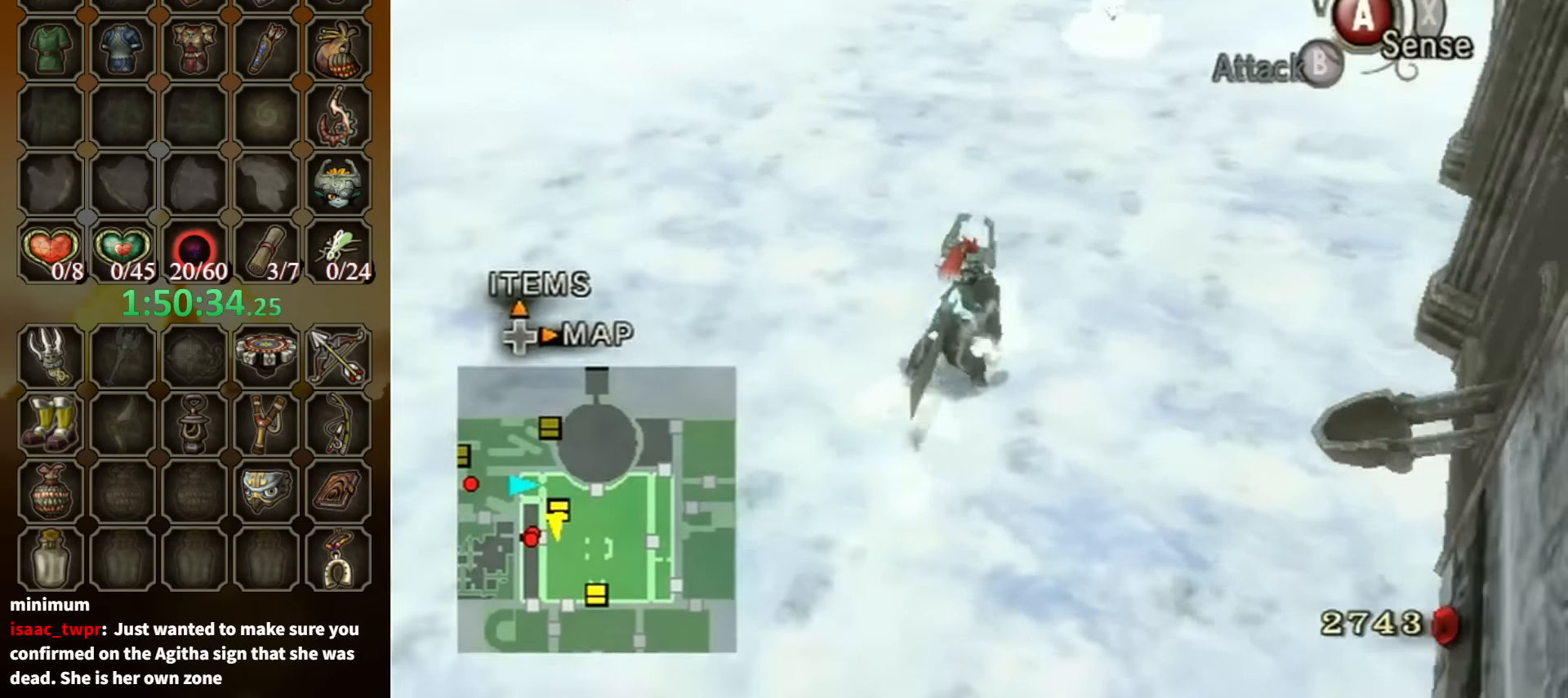
{"buttons": [], "left_stick": "center", "right_stick": "down", "events": [[300, "right_stick", "down-right"], [433, "right_stick", "down"]]}
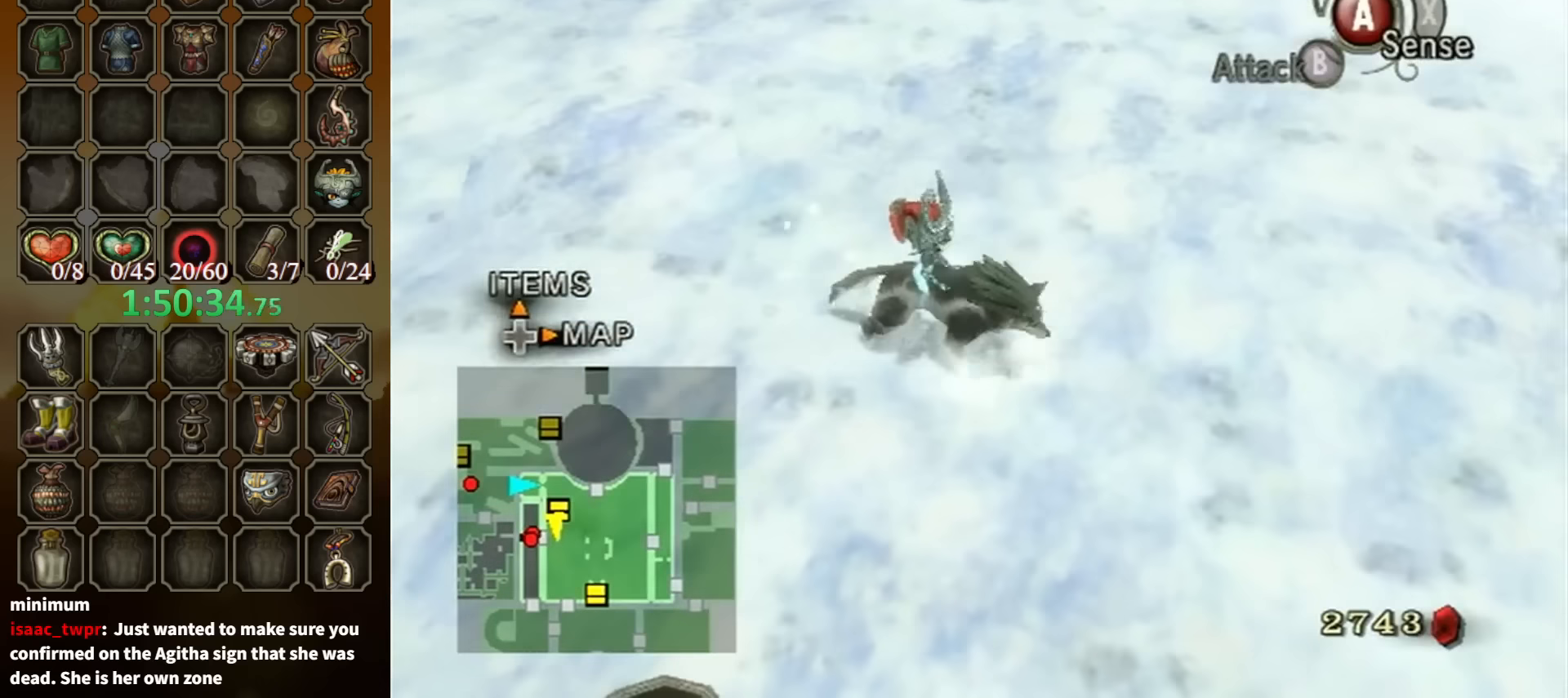
{"buttons": [], "left_stick": "up-left", "right_stick": "right", "events": [[267, "right_stick", "right"], [300, "left_stick", "down-left"], [500, "left_stick", "up-left"]]}
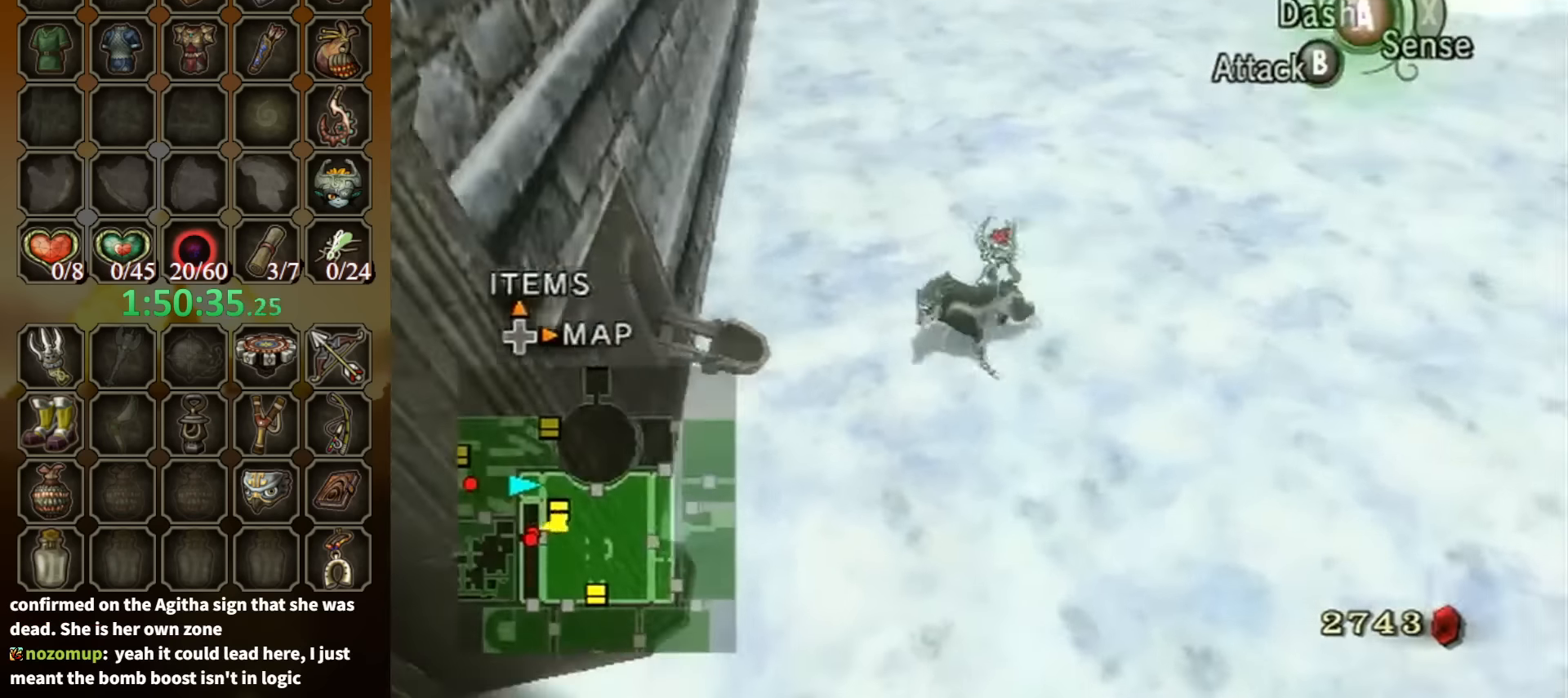
{"buttons": [], "left_stick": "down", "right_stick": "center", "events": [[33, "right_stick", "center"], [167, "left_stick", "up-right"], [367, "left_stick", "down-right"], [467, "left_stick", "down"]]}
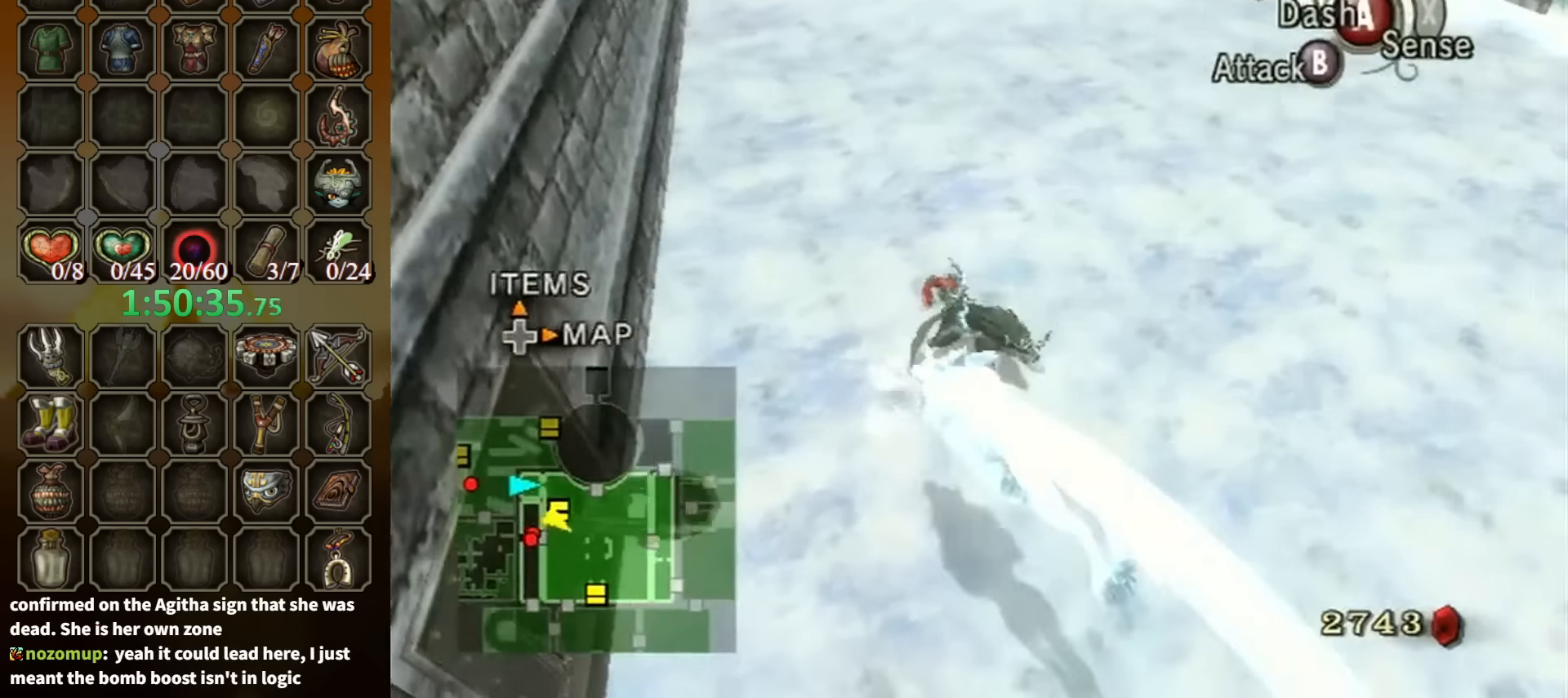
{"buttons": [], "left_stick": "down-right", "right_stick": "down-right", "events": [[67, "right_stick", "down-right"], [333, "left_stick", "down-right"]]}
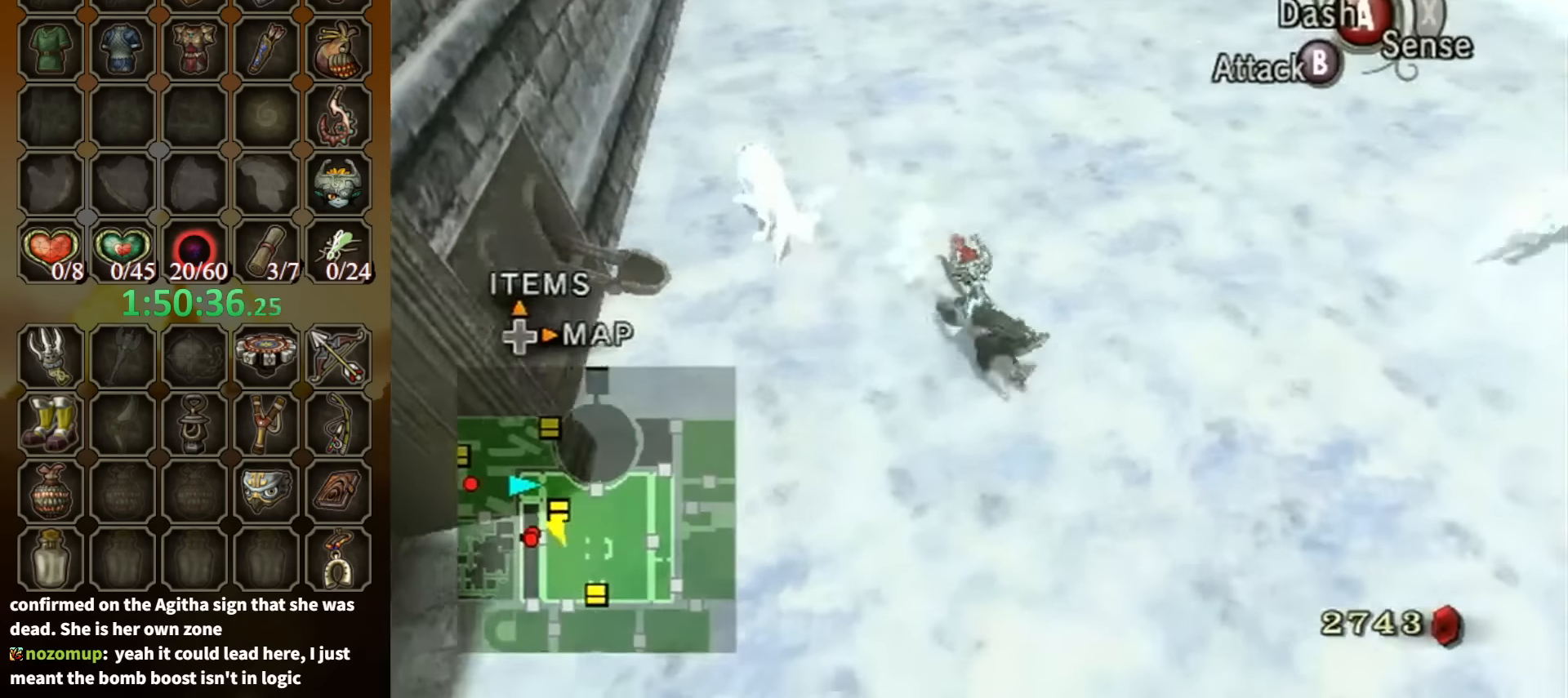
{"buttons": [], "left_stick": "center", "right_stick": "center", "events": [[33, "right_stick", "center"], [67, "left_stick", "up-right"], [200, "left_stick", "up-left"], [300, "Y", "down"], [300, "left_stick", "center"], [367, "Y", "up"]]}
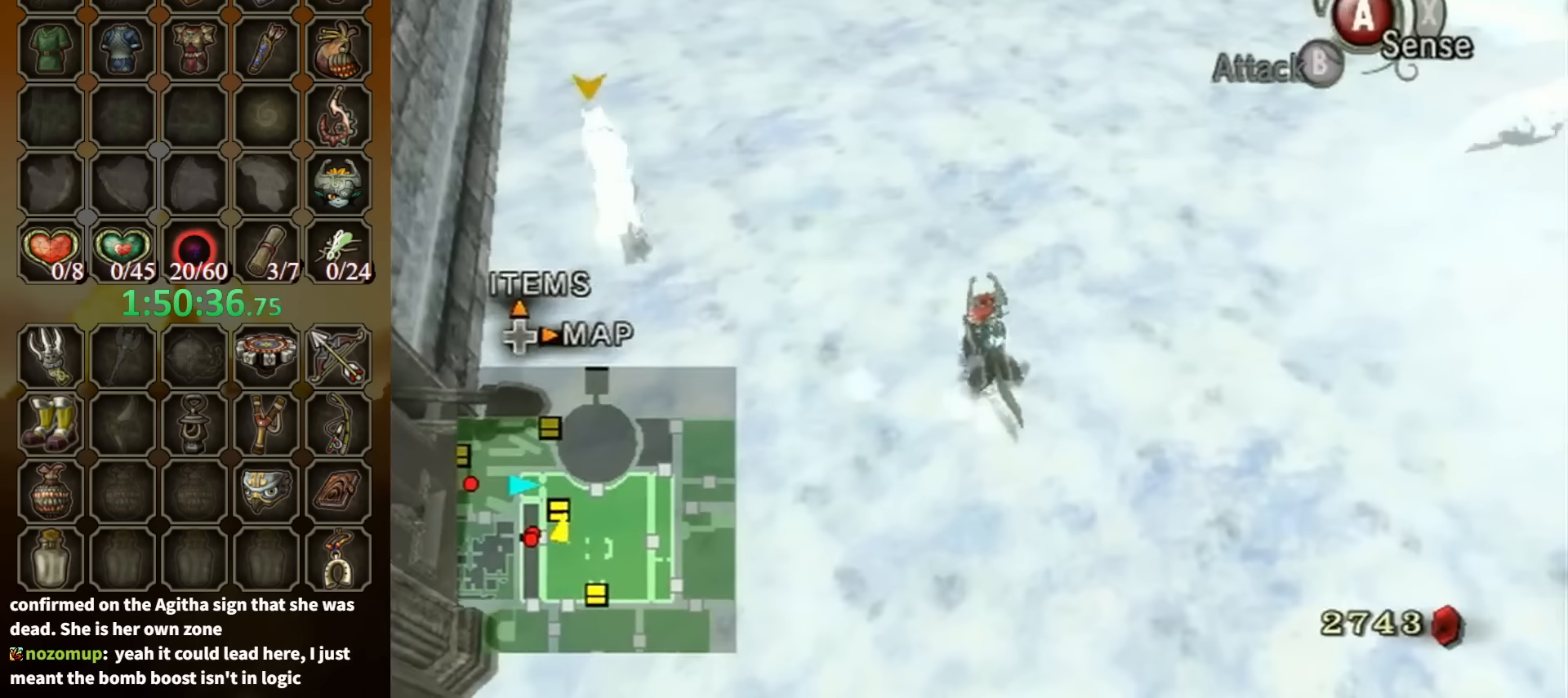
{"buttons": [], "left_stick": "center", "right_stick": "down-right", "events": [[100, "right_stick", "down-right"], [400, "right_stick", "center"], [500, "right_stick", "down-right"]]}
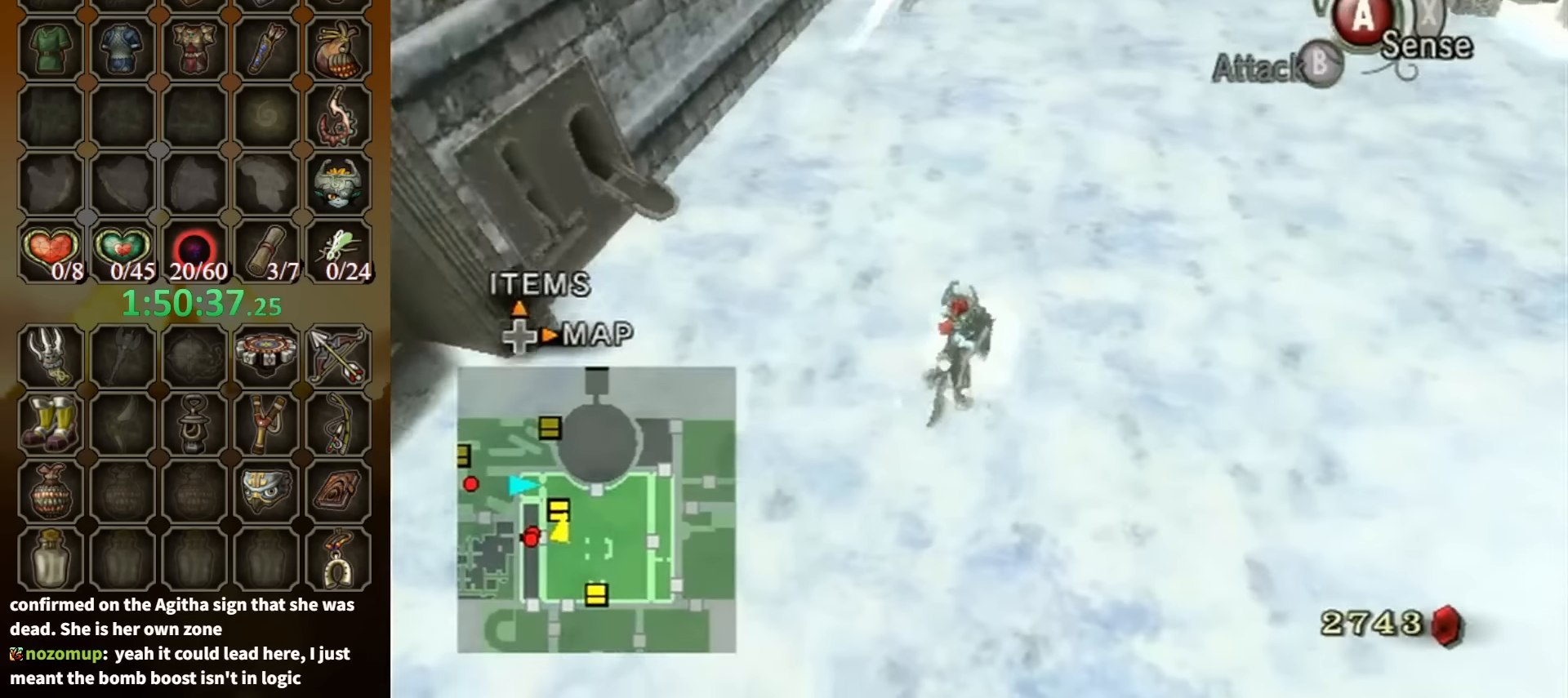
{"buttons": [], "left_stick": "up-right", "right_stick": "center", "events": [[67, "left_stick", "up-right"], [400, "right_stick", "center"]]}
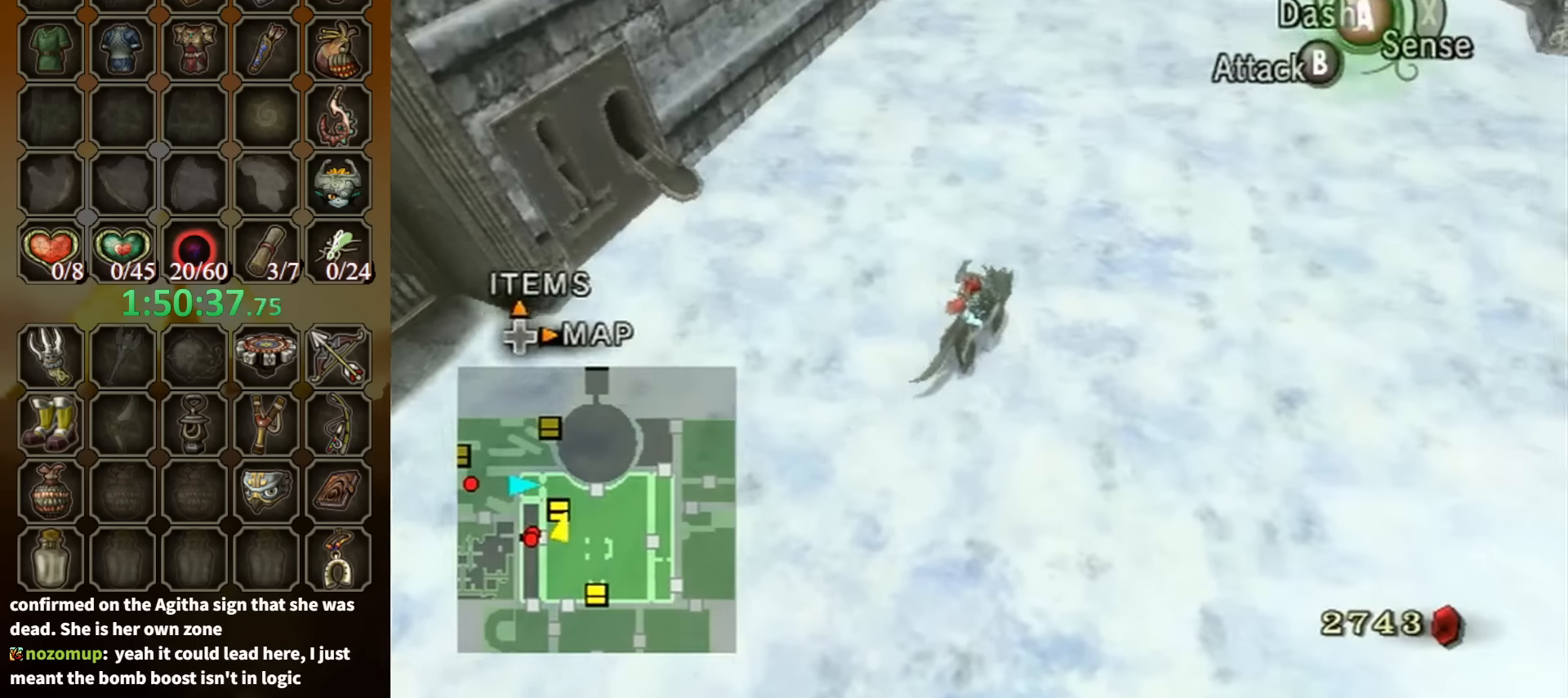
{"buttons": [], "left_stick": "up", "right_stick": "center", "events": [[333, "left_stick", "up"], [367, "Y", "down"], [433, "Y", "up"]]}
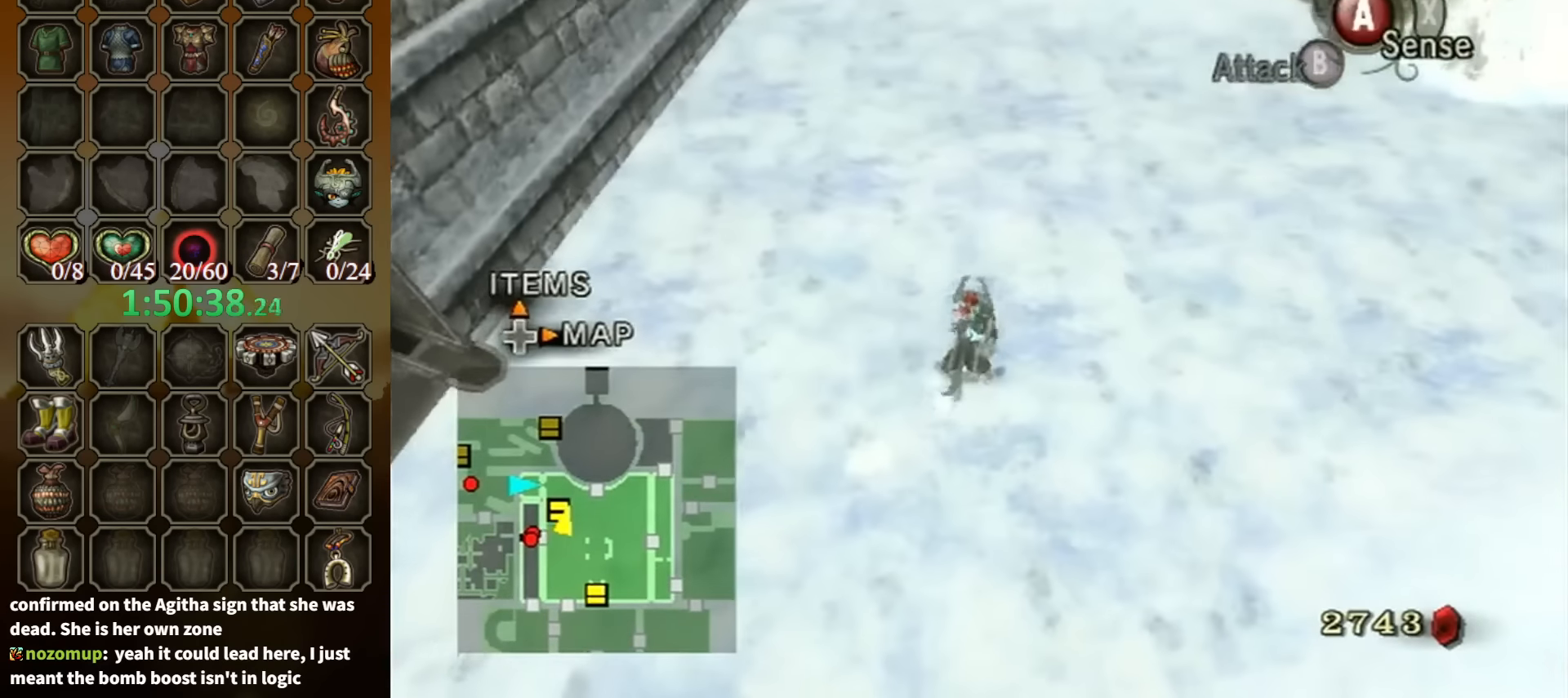
{"buttons": [], "left_stick": "center", "right_stick": "center", "events": [[100, "left_stick", "center"], [167, "right_stick", "right"], [433, "right_stick", "center"]]}
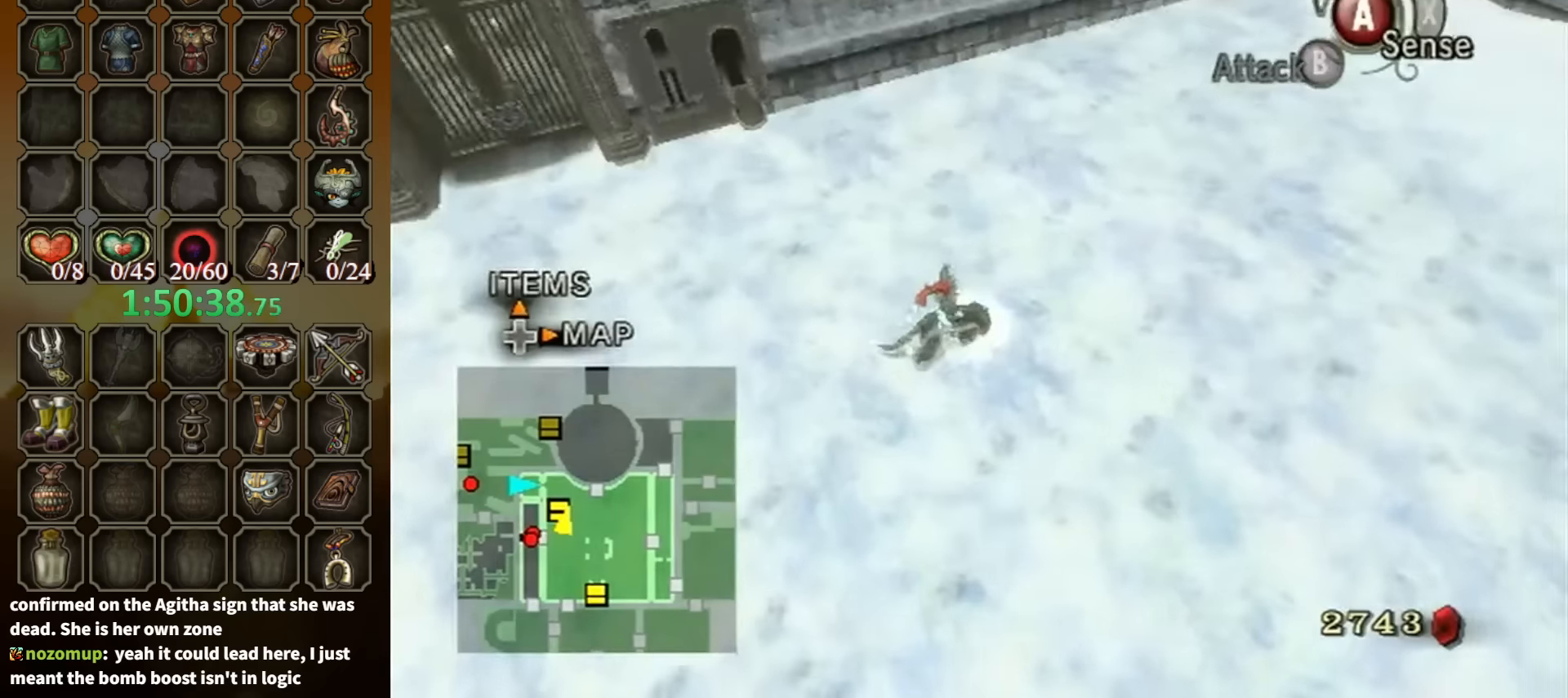
{"buttons": [], "left_stick": "up-right", "right_stick": "center", "events": [[33, "right_stick", "down-right"], [133, "left_stick", "up-right"], [200, "right_stick", "center"]]}
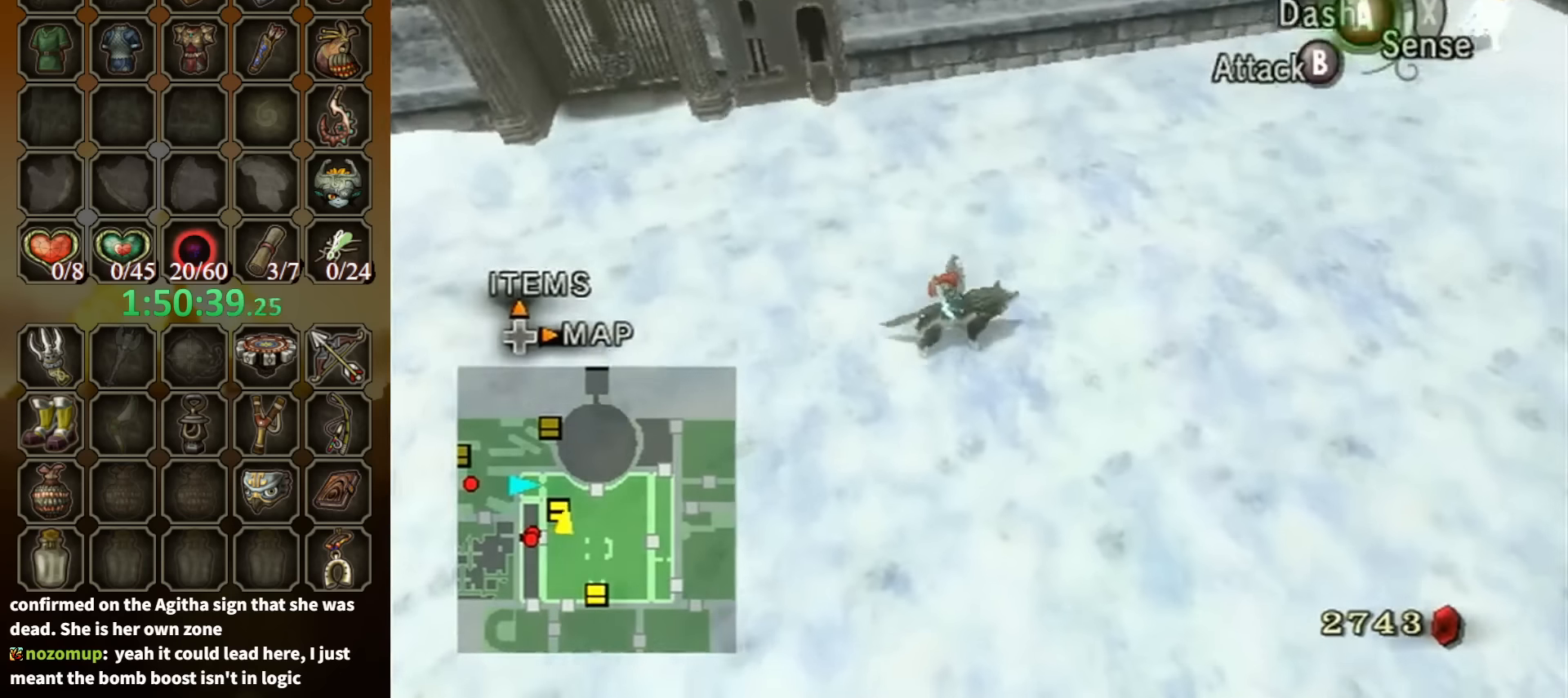
{"buttons": [], "left_stick": "up-right", "right_stick": "center", "events": [[433, "Y", "down"], [500, "Y", "up"]]}
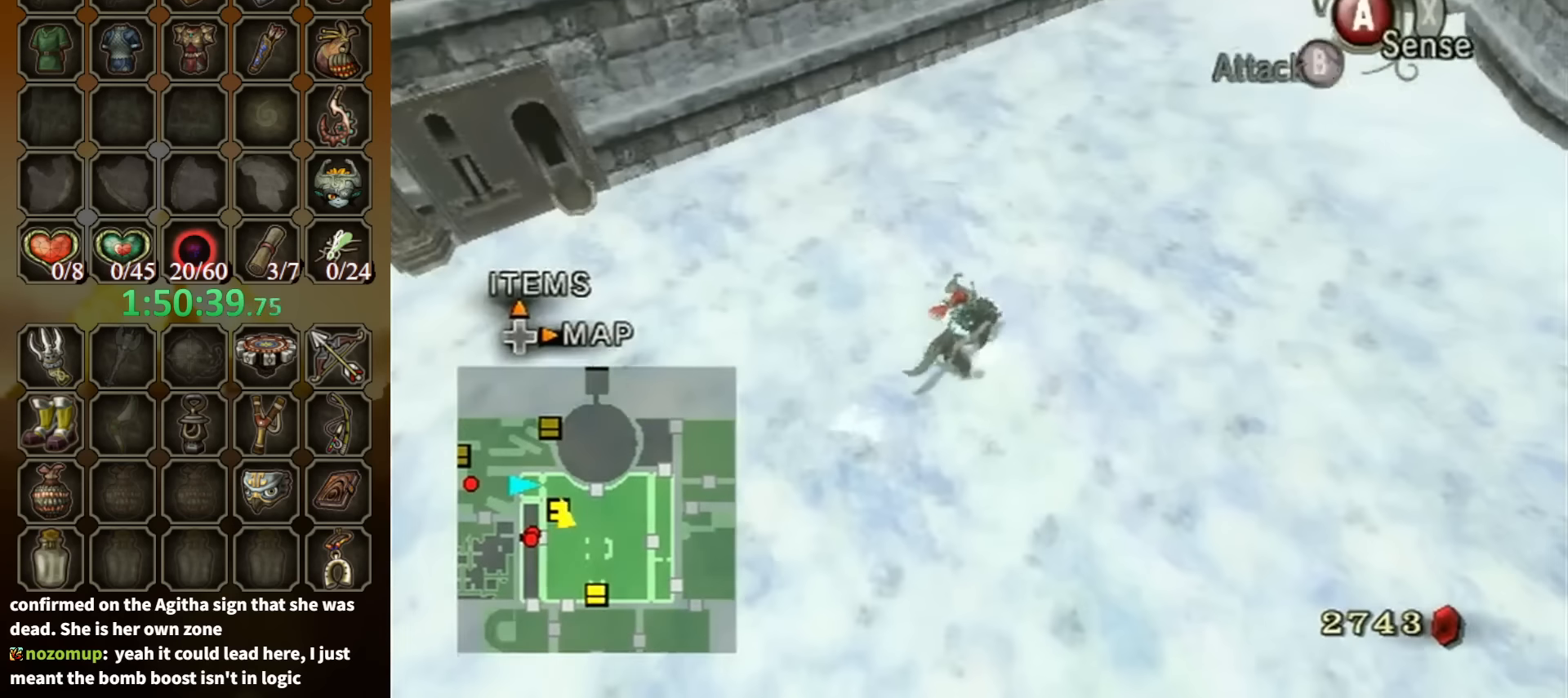
{"buttons": [], "left_stick": "center", "right_stick": "center", "events": [[67, "left_stick", "center"], [233, "right_stick", "right"], [500, "right_stick", "center"]]}
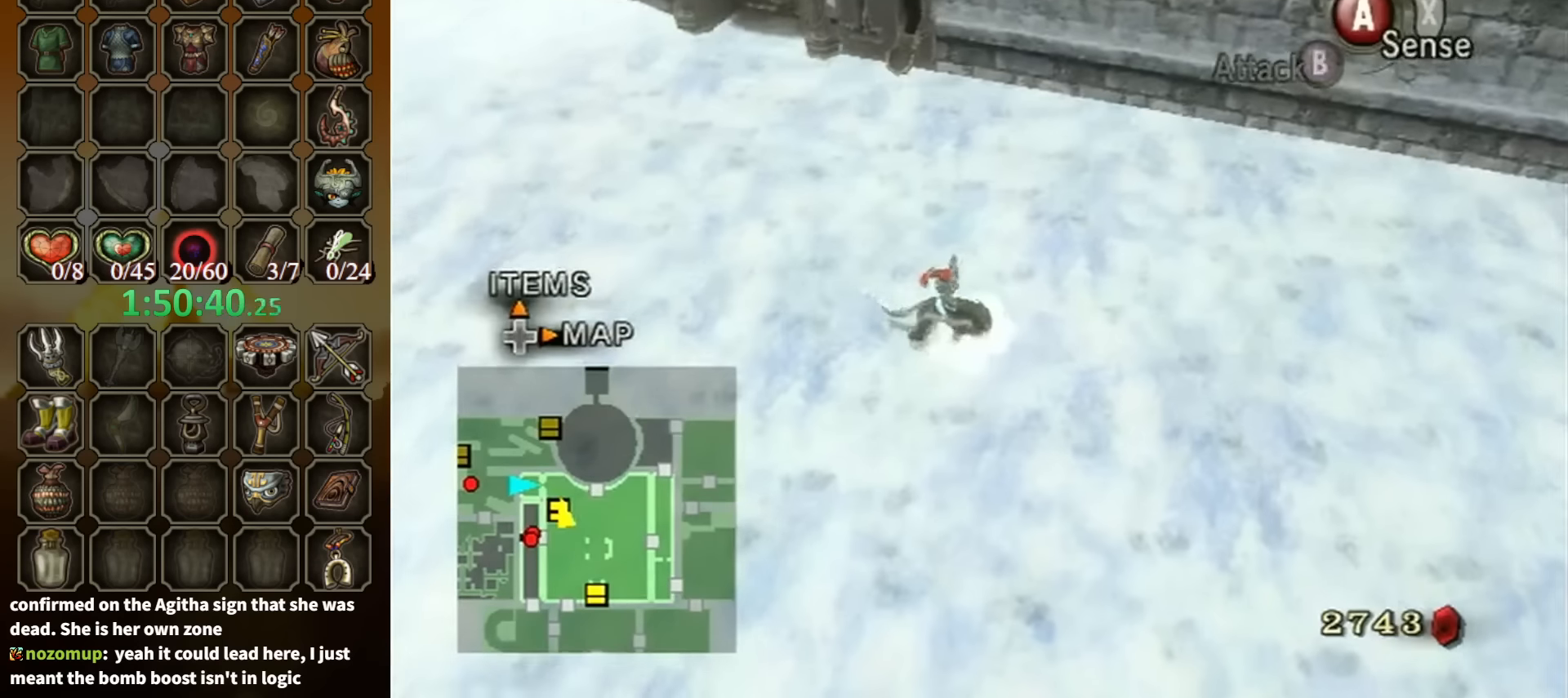
{"buttons": [], "left_stick": "left", "right_stick": "center", "events": [[167, "left_stick", "up-left"], [433, "left_stick", "left"]]}
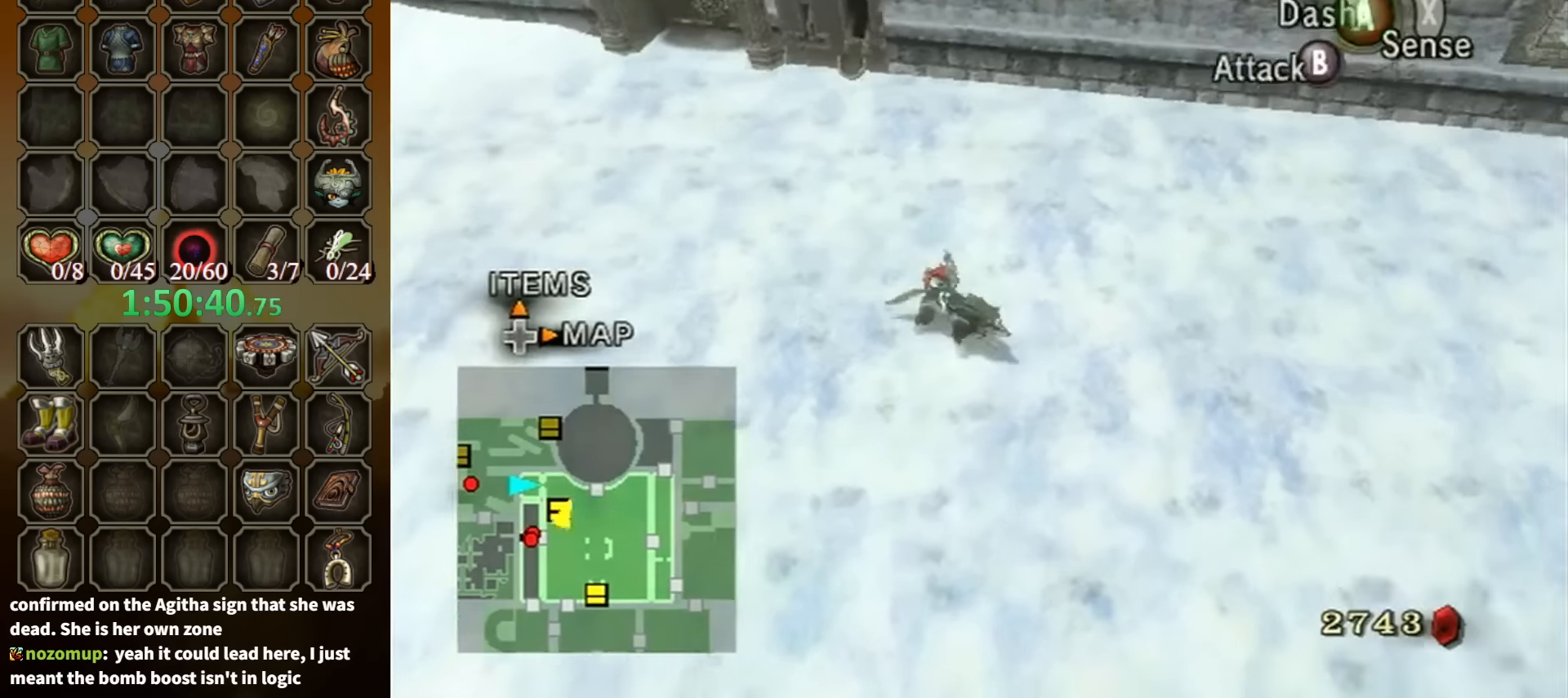
{"buttons": [], "left_stick": "up-left", "right_stick": "center", "events": [[100, "left_stick", "up-left"], [133, "right_stick", "left"], [267, "left_stick", "left"], [300, "right_stick", "center"], [433, "left_stick", "up-left"]]}
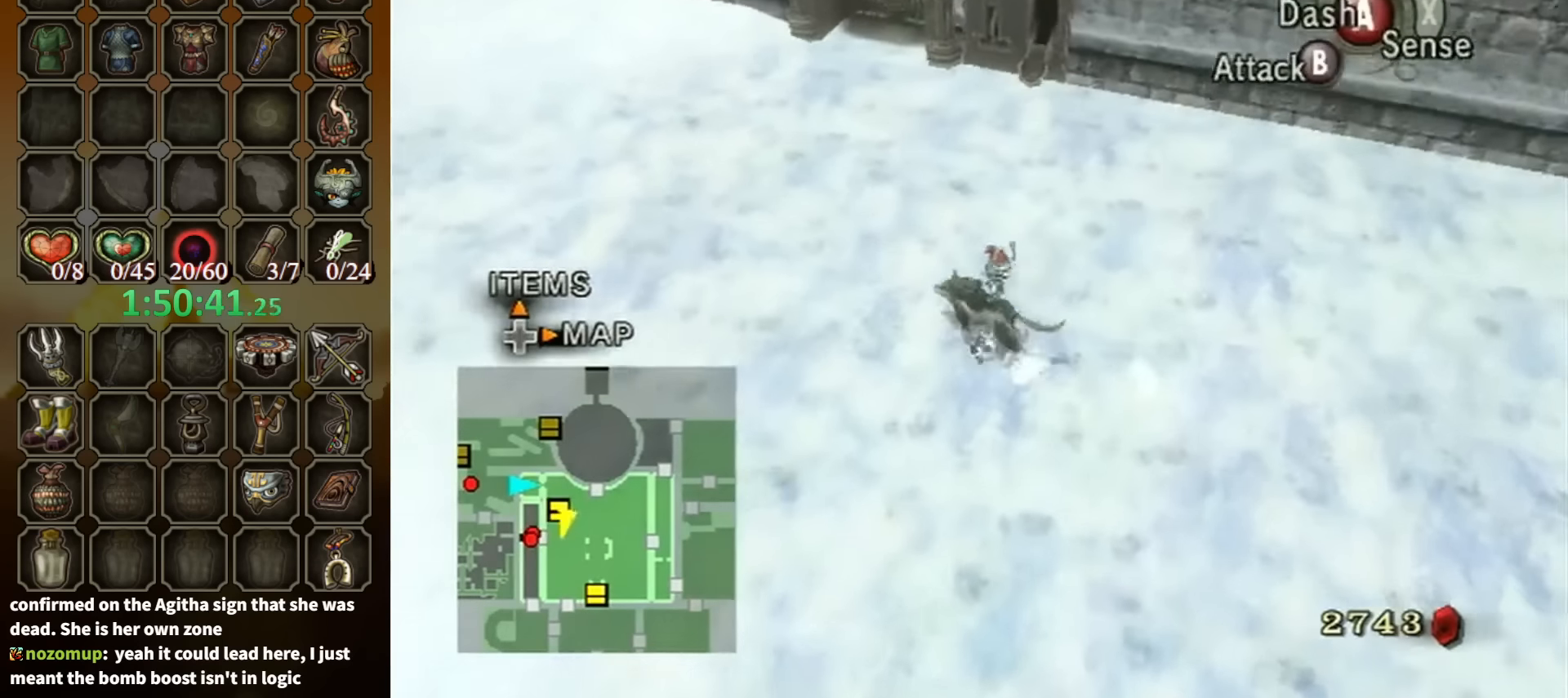
{"buttons": [], "left_stick": "down-left", "right_stick": "up-left", "events": [[67, "right_stick", "left"], [100, "left_stick", "left"], [433, "right_stick", "up-left"], [500, "left_stick", "down-left"]]}
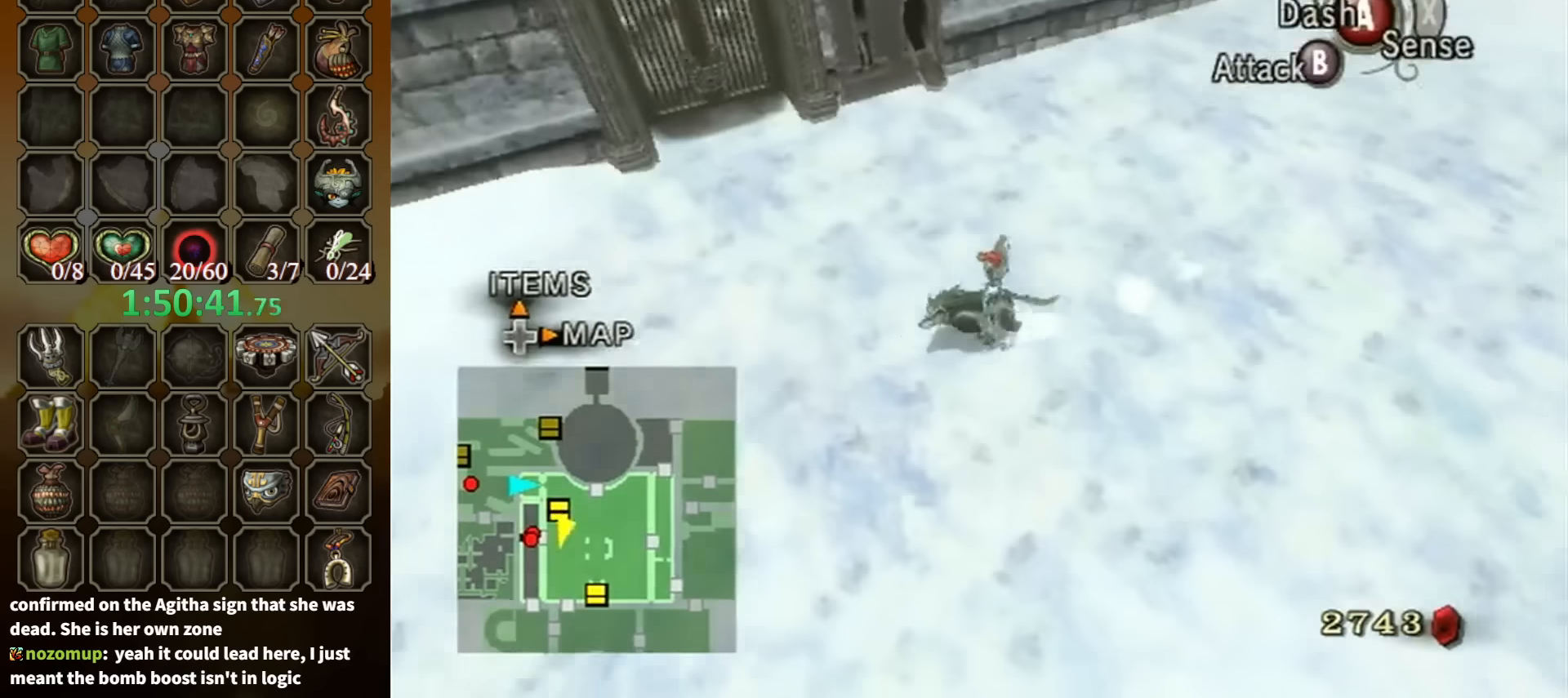
{"buttons": [], "left_stick": "up-left", "right_stick": "up-left", "events": [[33, "right_stick", "up"], [167, "left_stick", "up"], [233, "right_stick", "center"], [400, "left_stick", "up-left"], [500, "right_stick", "up-left"]]}